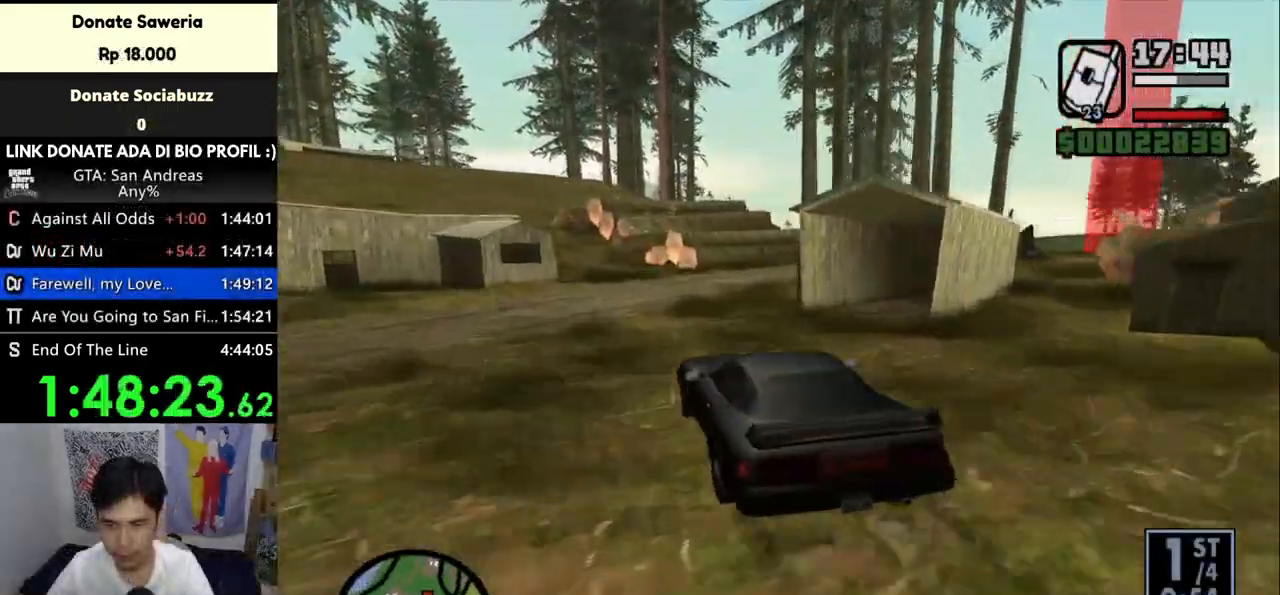
Gameplay with keyboard and mouse; each line is a JSON object with the keys and mouse buttons held at the frame after it. "events" lists presses ("down") and releases ("up") of "a", "alt", "c", "ctrl", "d", "down", "e", "escape", "f", "f2", "f3", "g", "h", "left", "num2", "num4", "num6", "num8", "q", "r", "right", "s", "shift", "space", "tab", "up", "v", "w", "x", "z", "mouse_left", "mouse_middle", "mouse_right", "mouse_wheel_up" and "mouse_wheel_down" between this image and that frame as [ms after this image, input, new state], when the widget could be followed in between. "mouse_left", "mouse_middle", "mouse_right", "mouse_wheel_up", "mouse_wheel_down" = the "left", "middle", "right", "wheel_up", "wheel_down" buttons of the "mouse" list. No other keys are recorded. Mouse movement is not recorded.
{"keys": ["d", "w"], "mouse": [], "events": []}
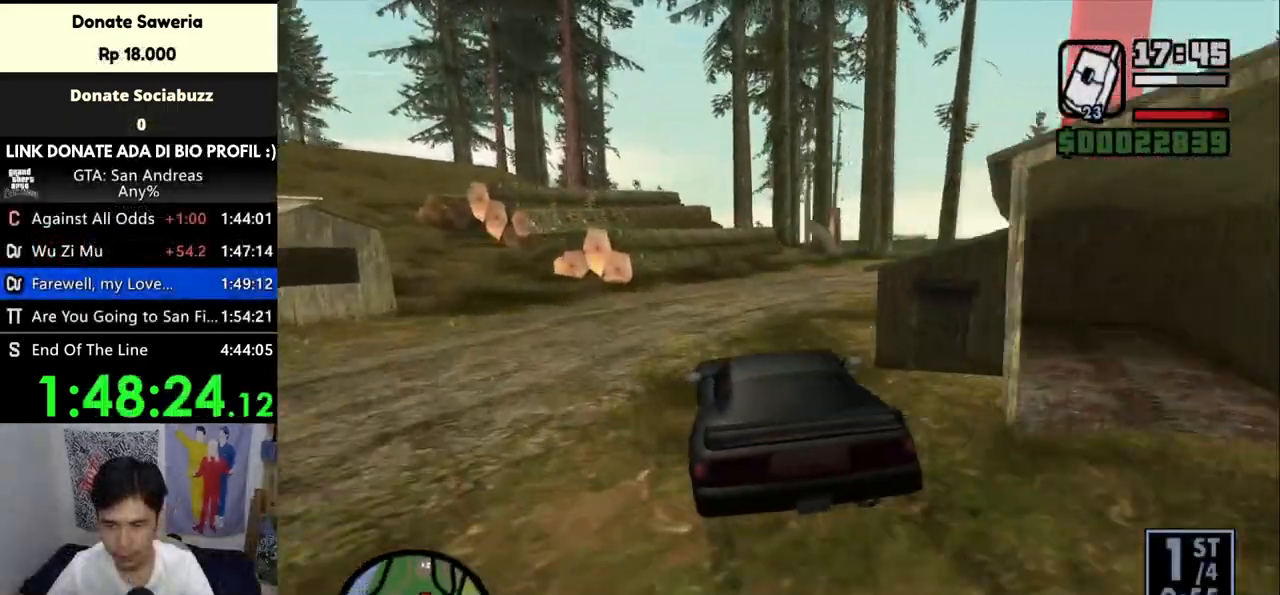
{"keys": ["a", "w"], "mouse": [], "events": [[367, "d", "up"], [467, "a", "down"]]}
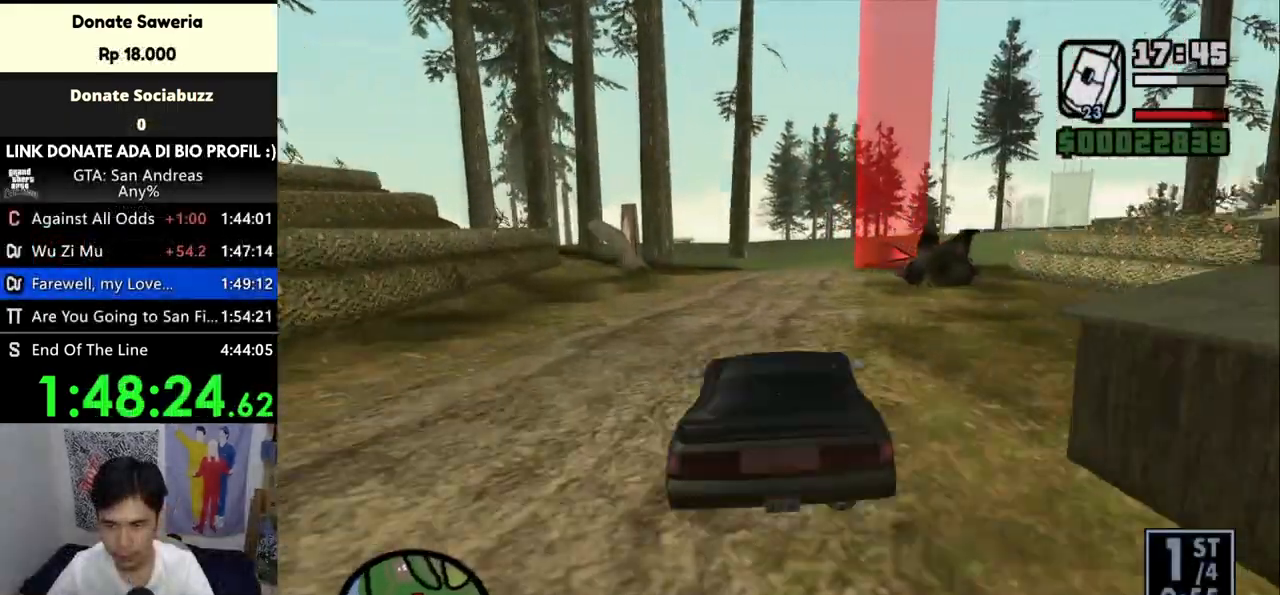
{"keys": ["w"], "mouse": [], "events": [[33, "a", "up"], [33, "d", "down"], [200, "d", "up"], [233, "a", "down"], [400, "a", "up"]]}
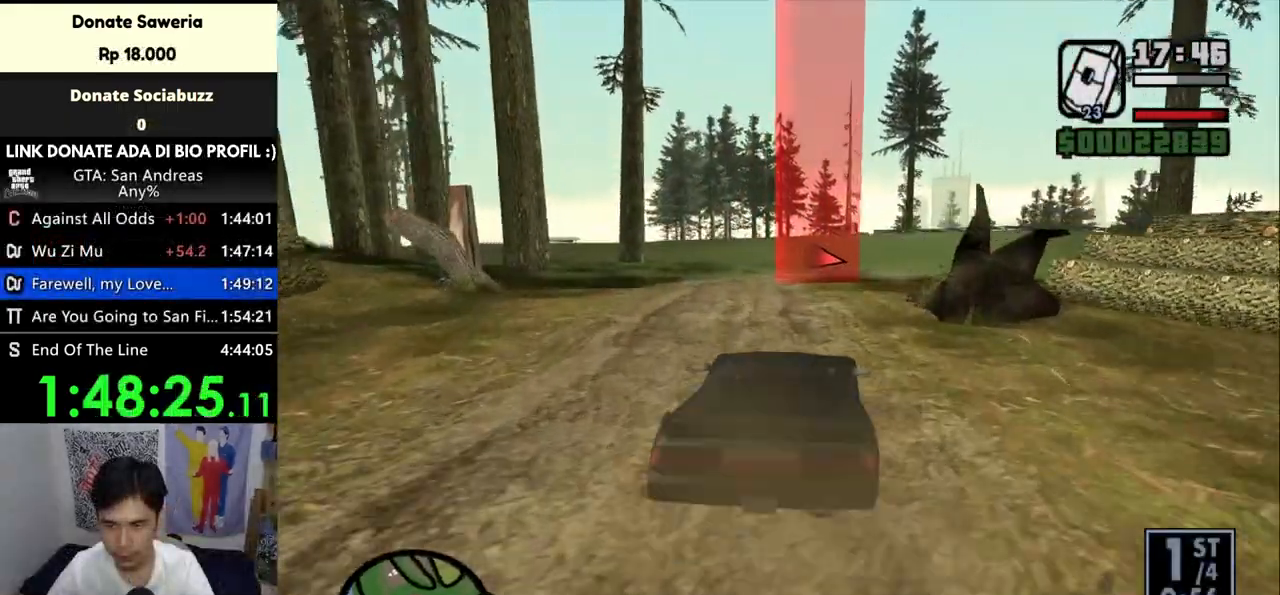
{"keys": ["w"], "mouse": [], "events": [[33, "a", "down"], [167, "a", "up"], [267, "d", "down"], [467, "d", "up"]]}
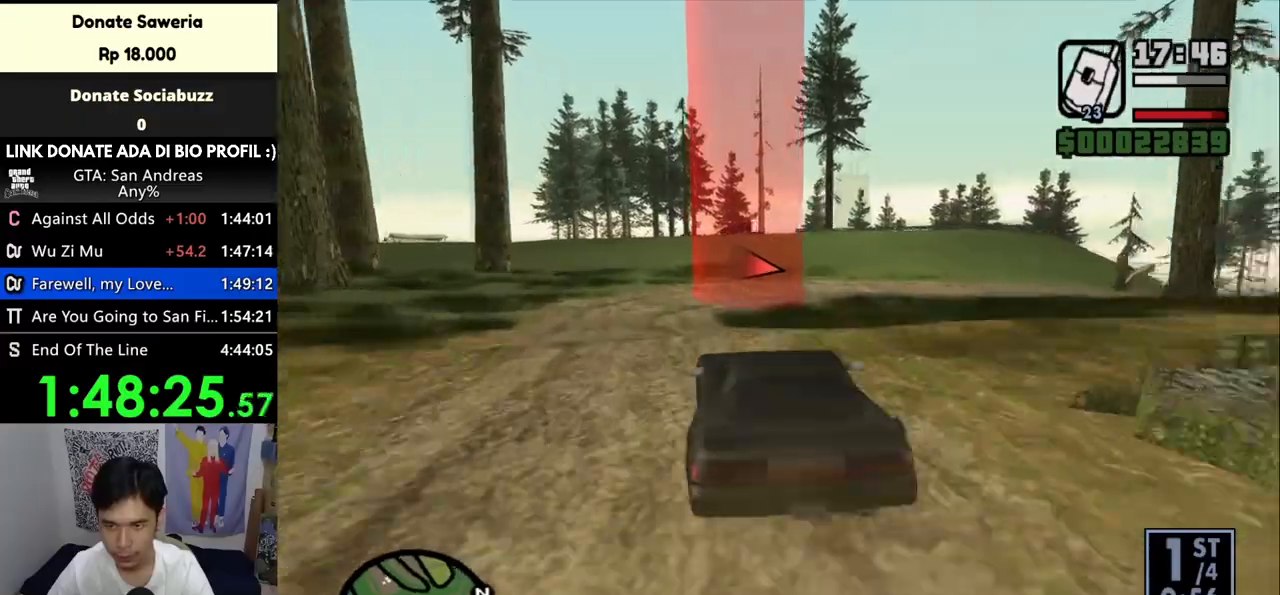
{"keys": [], "mouse": [], "events": [[433, "w", "up"]]}
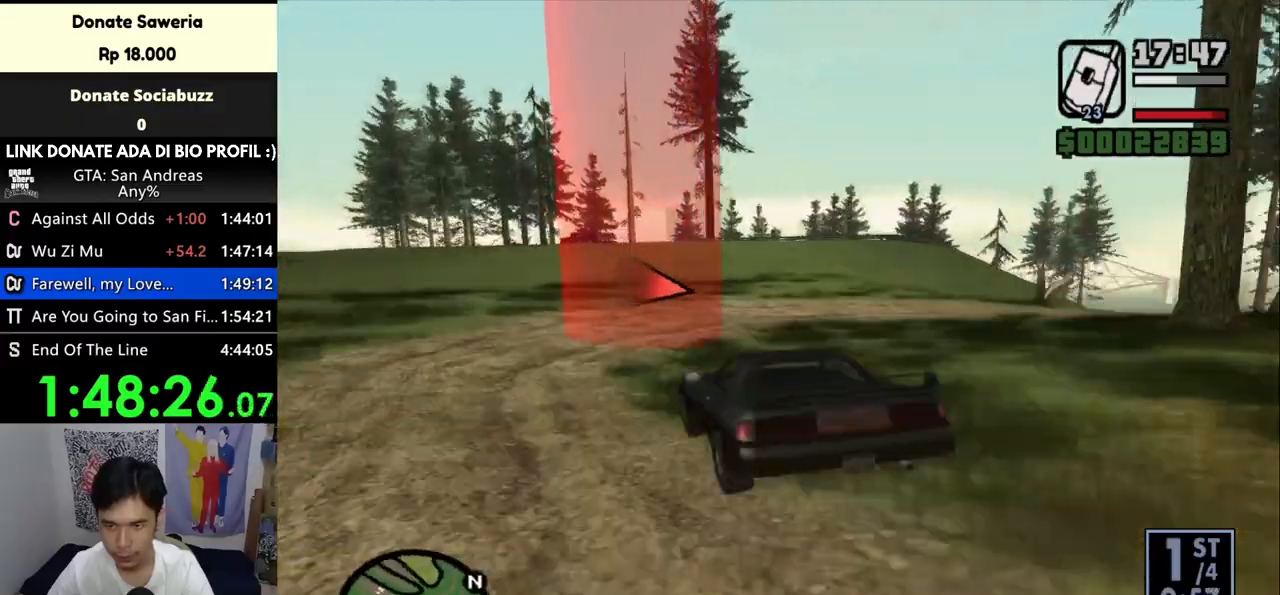
{"keys": ["d"], "mouse": [], "events": [[67, "d", "down"]]}
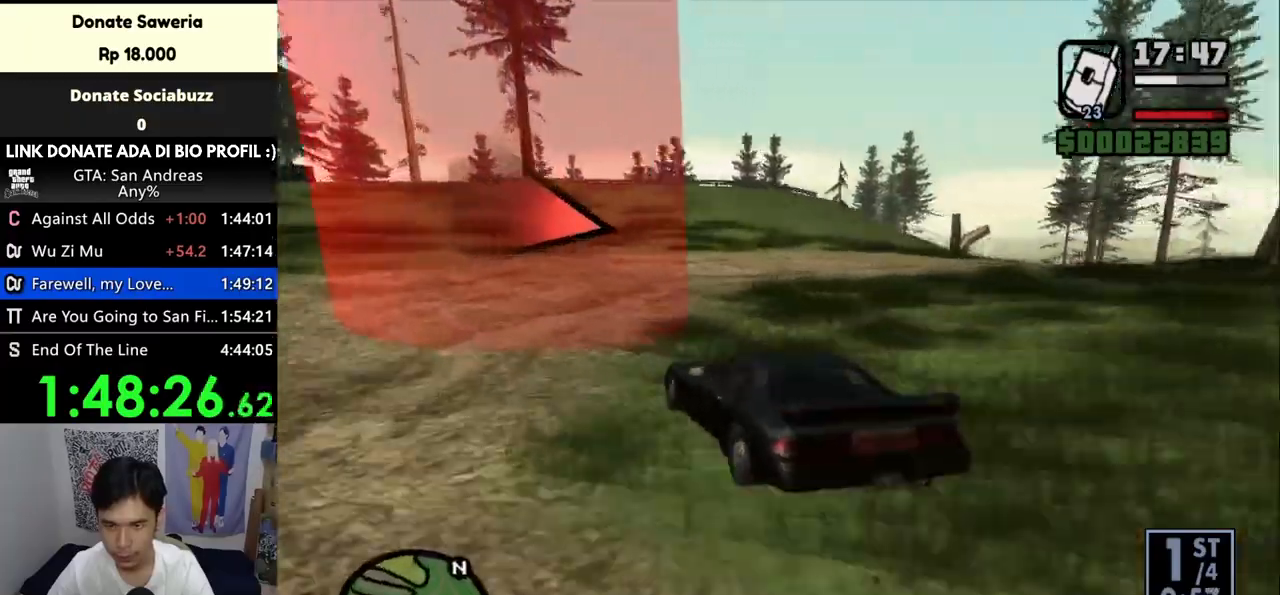
{"keys": ["d", "w"], "mouse": [], "events": [[33, "w", "down"]]}
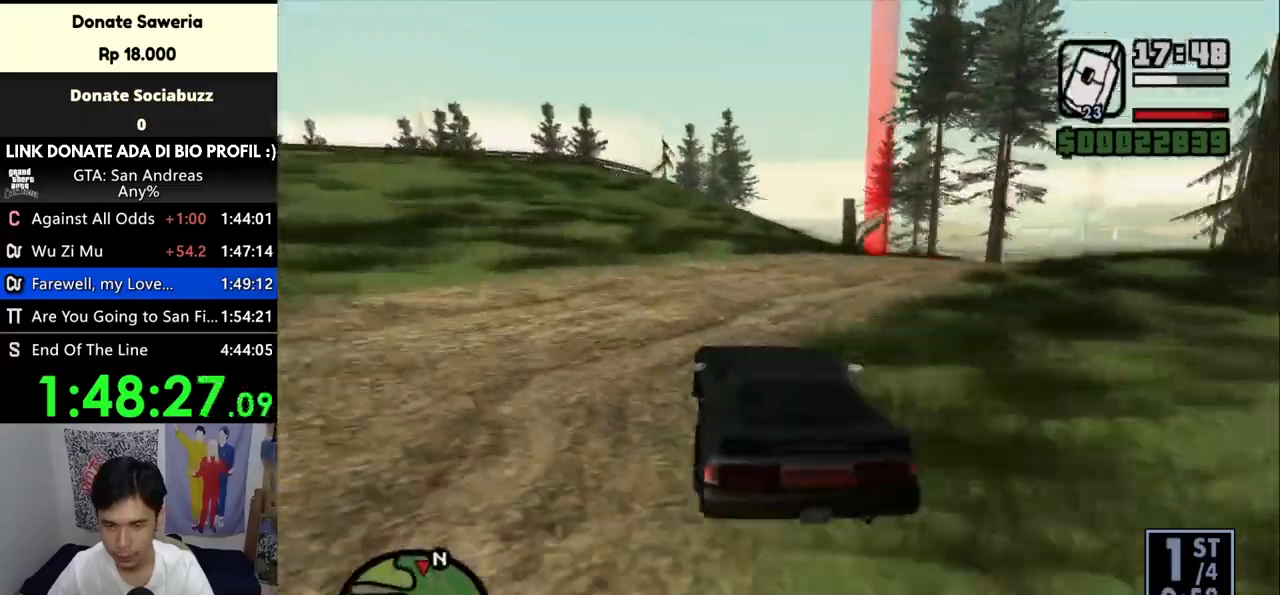
{"keys": ["a"], "mouse": [], "events": [[133, "d", "up"], [200, "a", "down"], [267, "w", "up"], [300, "a", "up"], [300, "d", "down"], [333, "a", "down"], [367, "d", "up"]]}
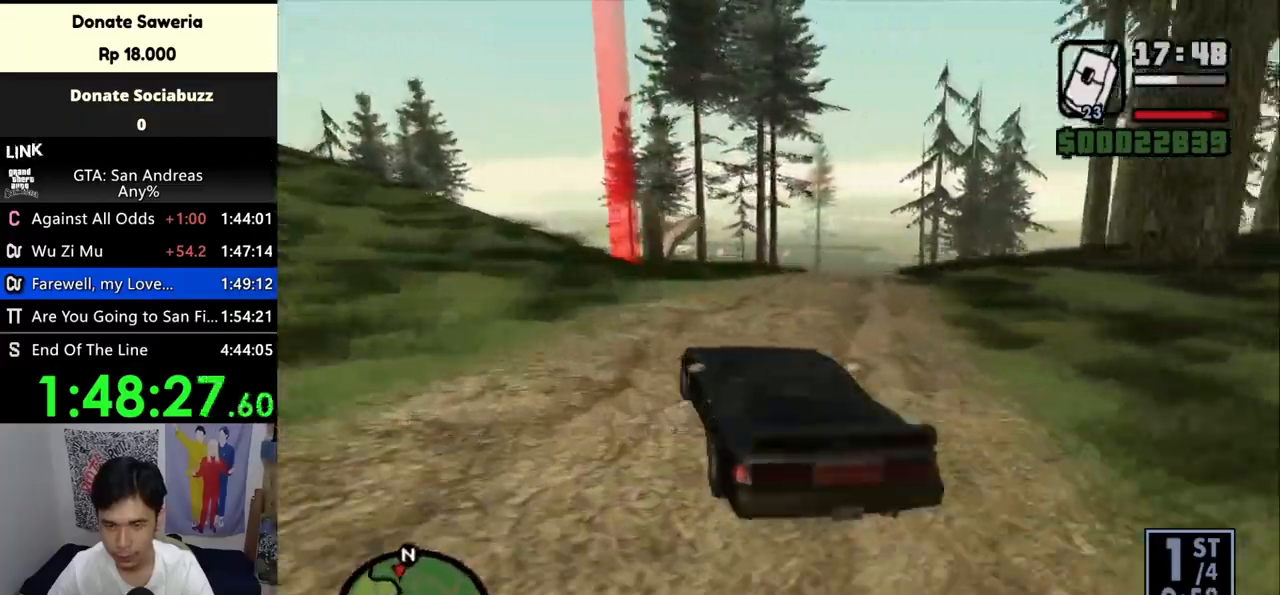
{"keys": ["d"], "mouse": [], "events": [[33, "a", "up"], [33, "d", "down"]]}
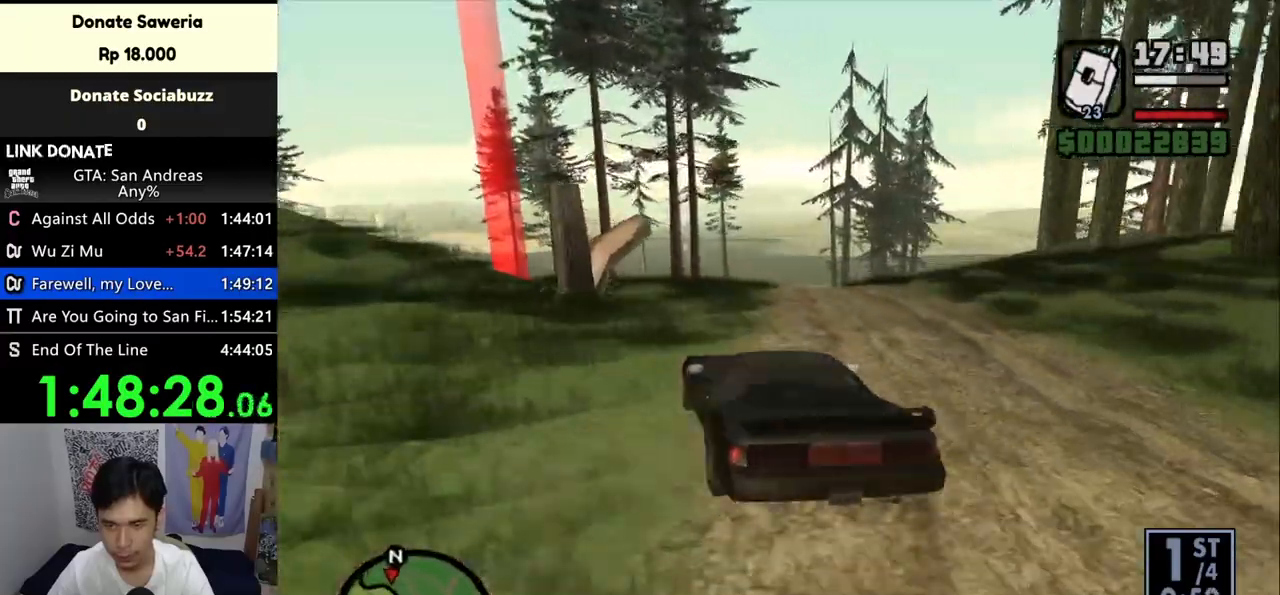
{"keys": ["w"], "mouse": [], "events": [[200, "w", "down"], [300, "d", "up"], [333, "a", "down"], [500, "a", "up"]]}
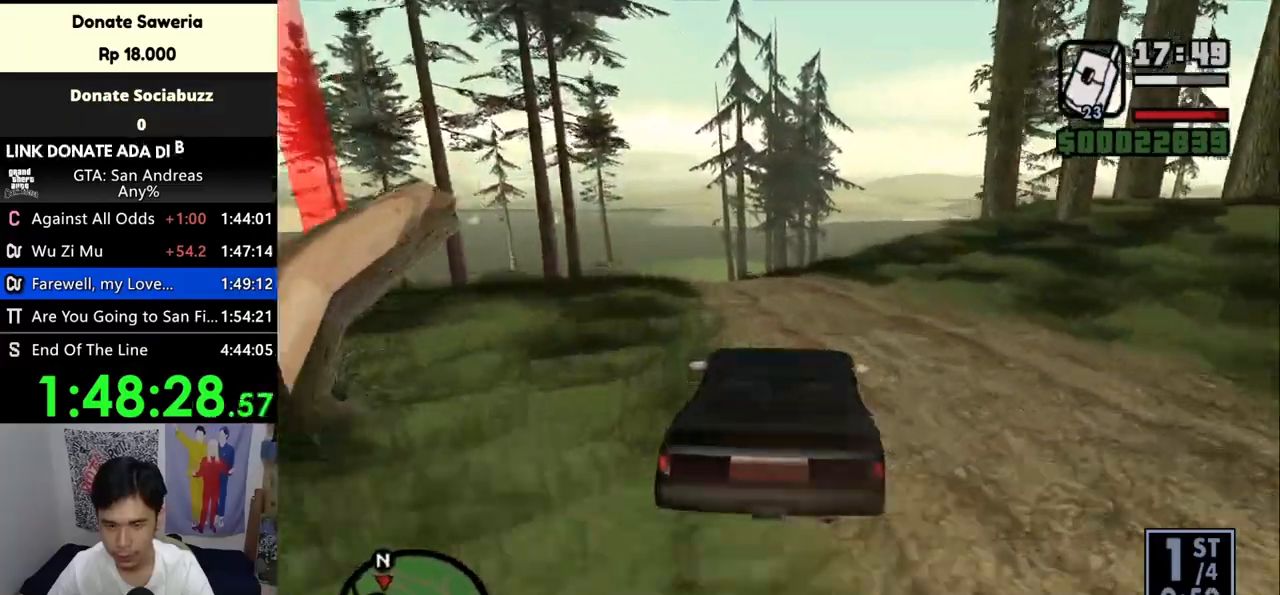
{"keys": ["a", "w"], "mouse": [], "events": [[300, "a", "down"]]}
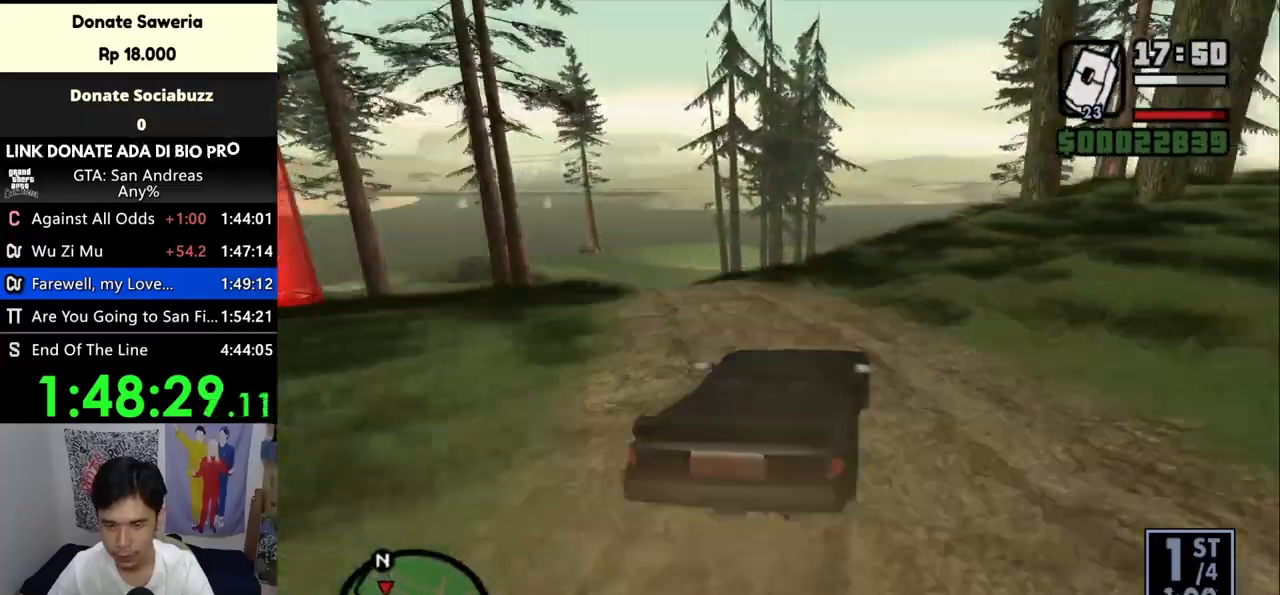
{"keys": ["d", "w"], "mouse": [], "events": [[367, "a", "up"], [400, "d", "down"]]}
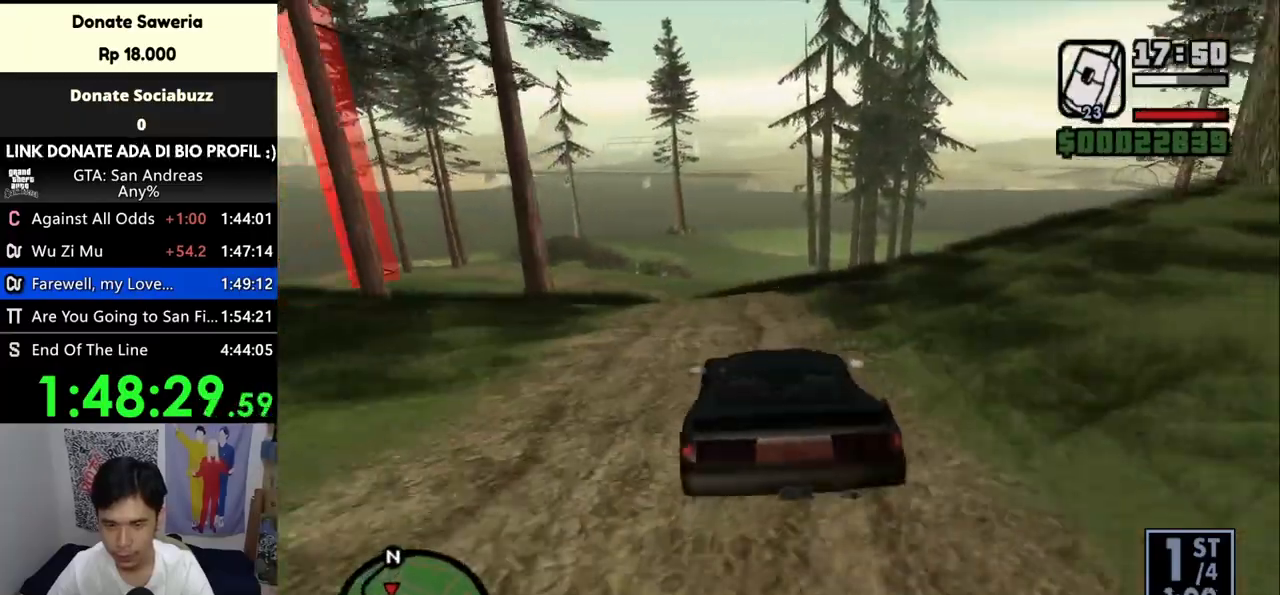
{"keys": ["a", "w"], "mouse": [], "events": [[33, "d", "up"], [167, "a", "down"], [233, "a", "up"], [433, "a", "down"]]}
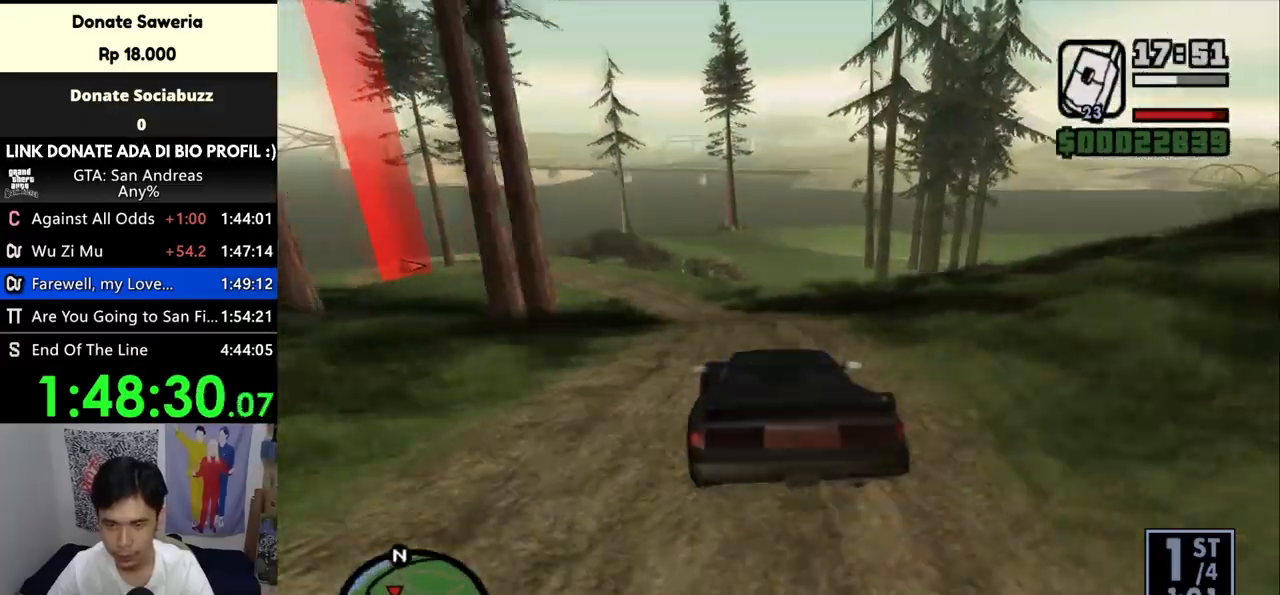
{"keys": ["w"], "mouse": [], "events": [[33, "a", "up"]]}
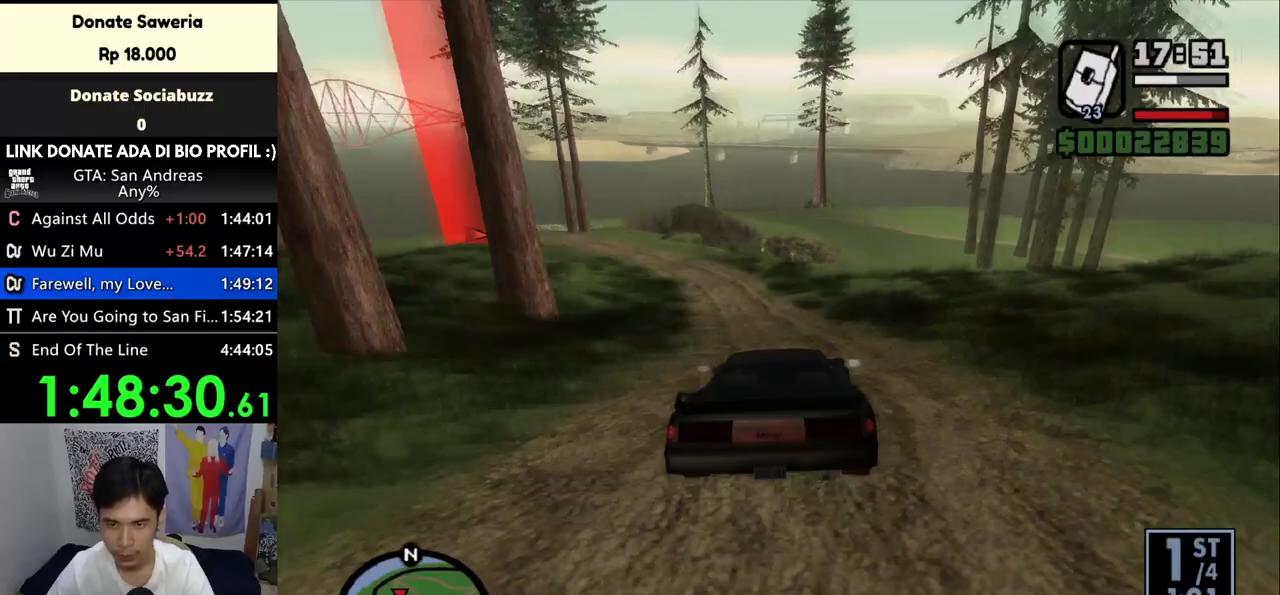
{"keys": ["a", "w"], "mouse": [], "events": [[267, "a", "down"]]}
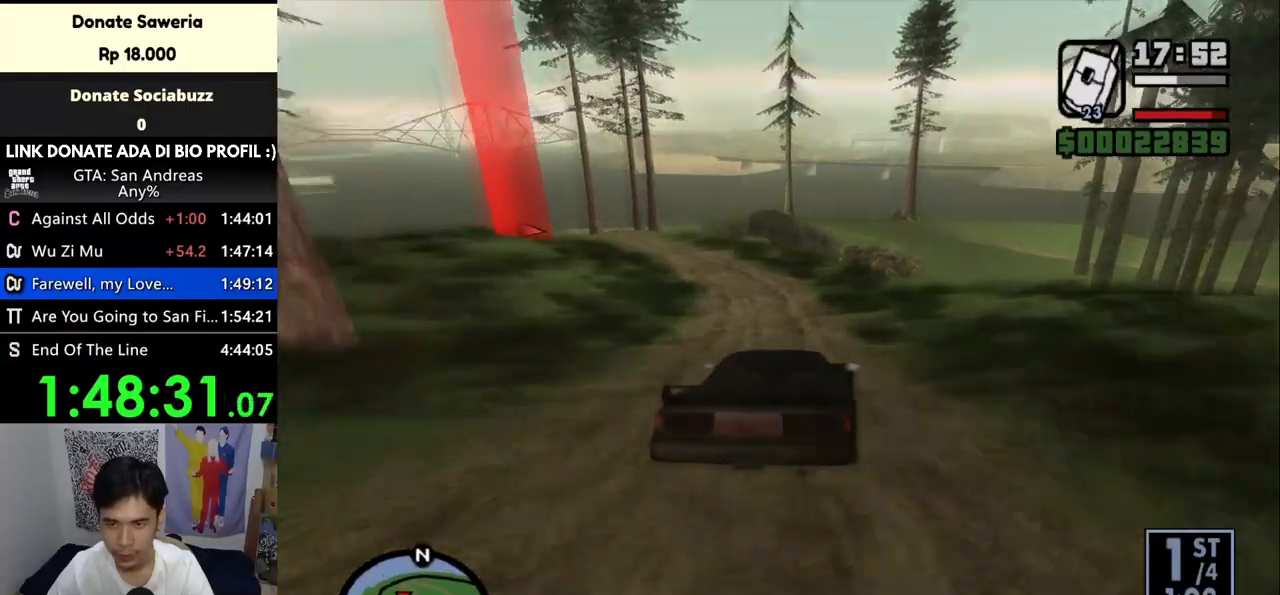
{"keys": ["a", "w"], "mouse": [], "events": [[100, "a", "up"], [233, "a", "down"]]}
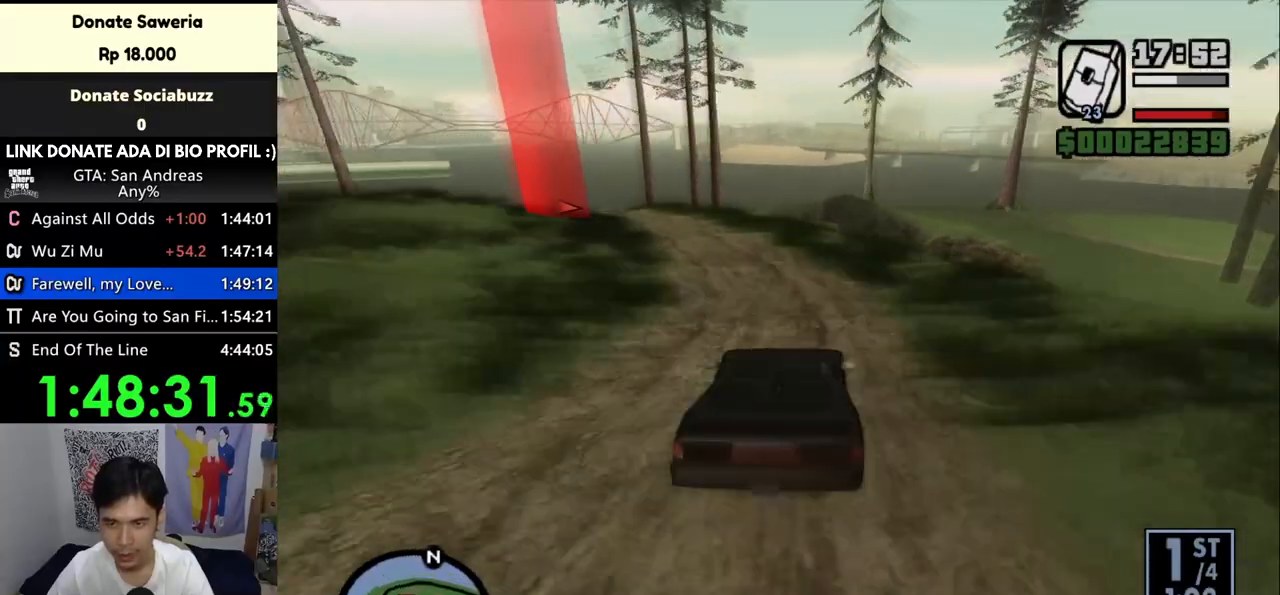
{"keys": ["d"], "mouse": [], "events": [[267, "a", "up"], [433, "d", "down"], [500, "w", "up"]]}
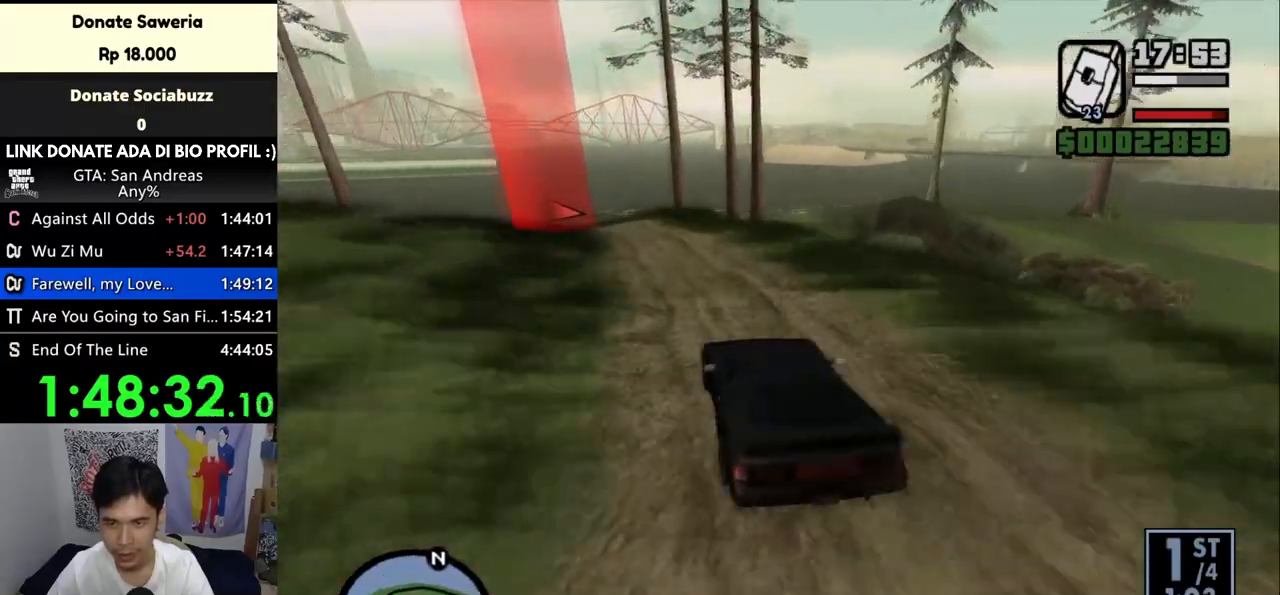
{"keys": ["a", "w"], "mouse": [], "events": [[33, "a", "down"], [33, "d", "up"], [300, "w", "down"]]}
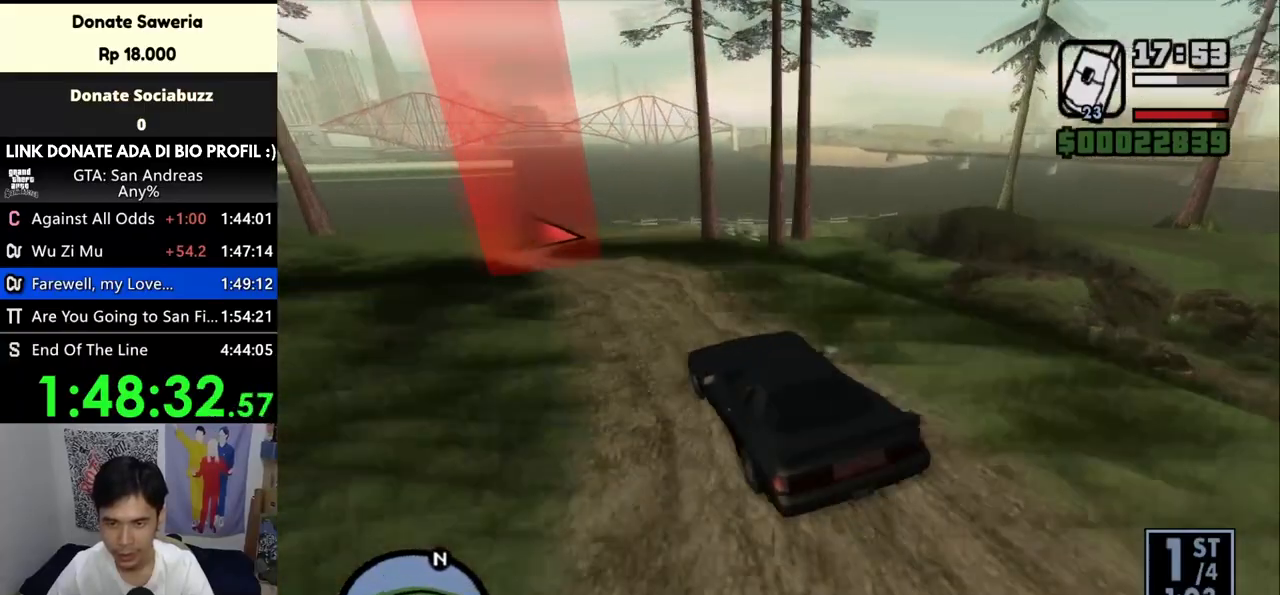
{"keys": [], "mouse": [], "events": [[33, "a", "up"], [133, "d", "down"], [133, "w", "up"], [233, "d", "up"], [267, "a", "down"], [500, "a", "up"]]}
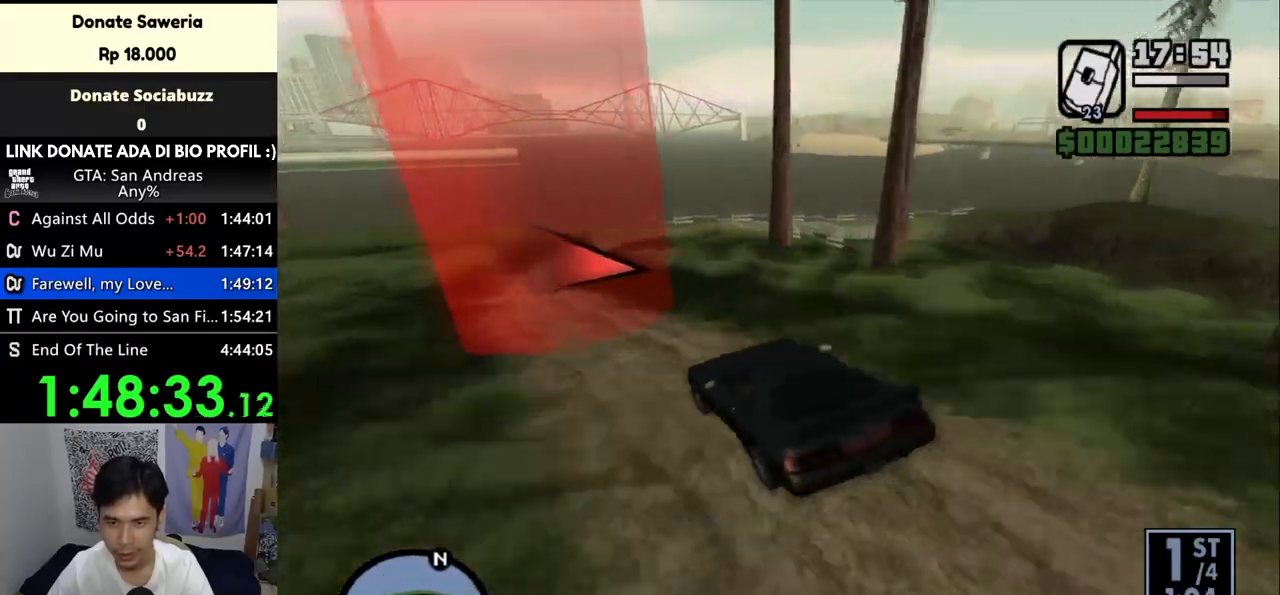
{"keys": ["d"], "mouse": [], "events": [[400, "d", "down"]]}
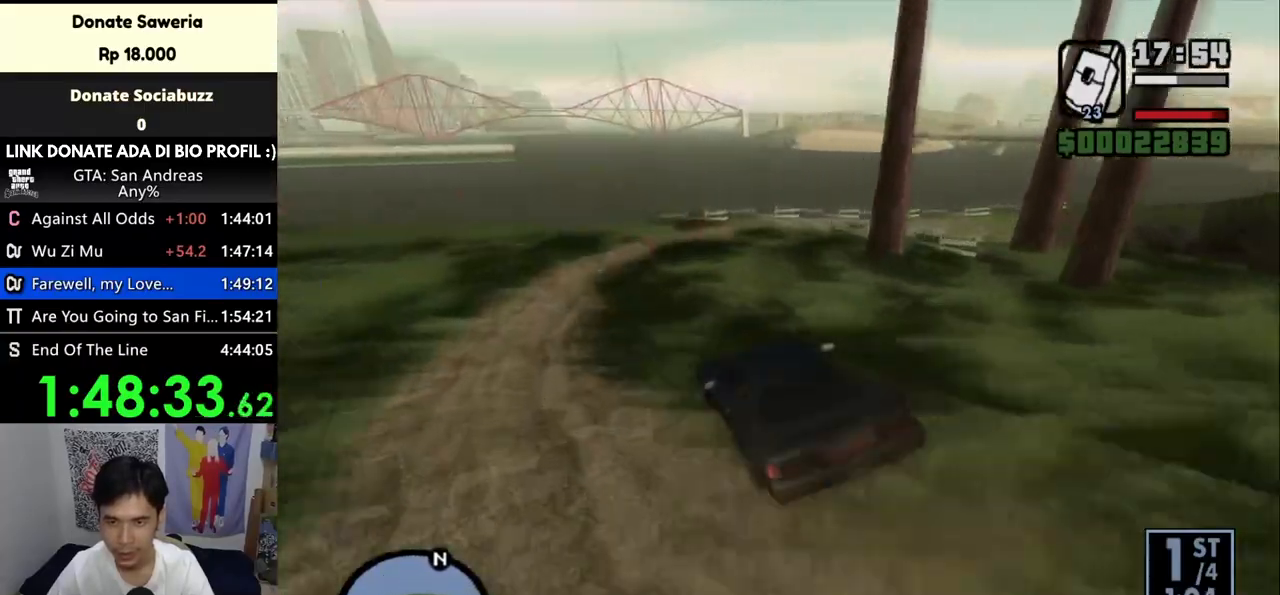
{"keys": ["d"], "mouse": [], "events": [[67, "d", "up"], [233, "d", "down"], [300, "d", "up"], [367, "d", "down"]]}
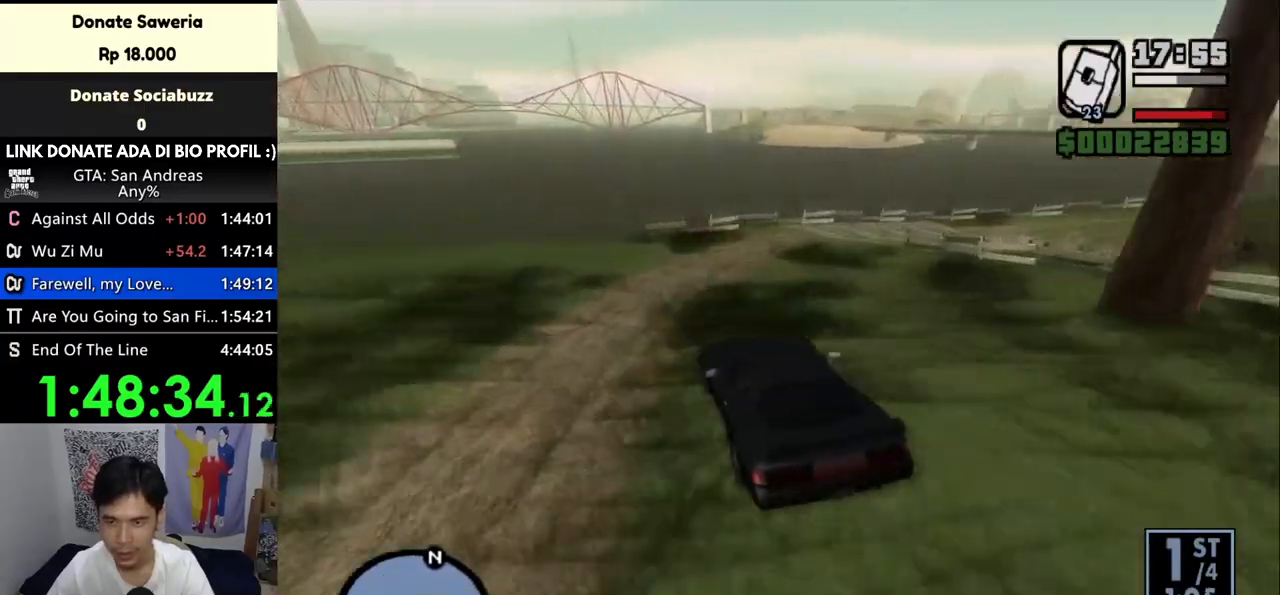
{"keys": ["d"], "mouse": [], "events": [[100, "space", "down"], [367, "space", "up"]]}
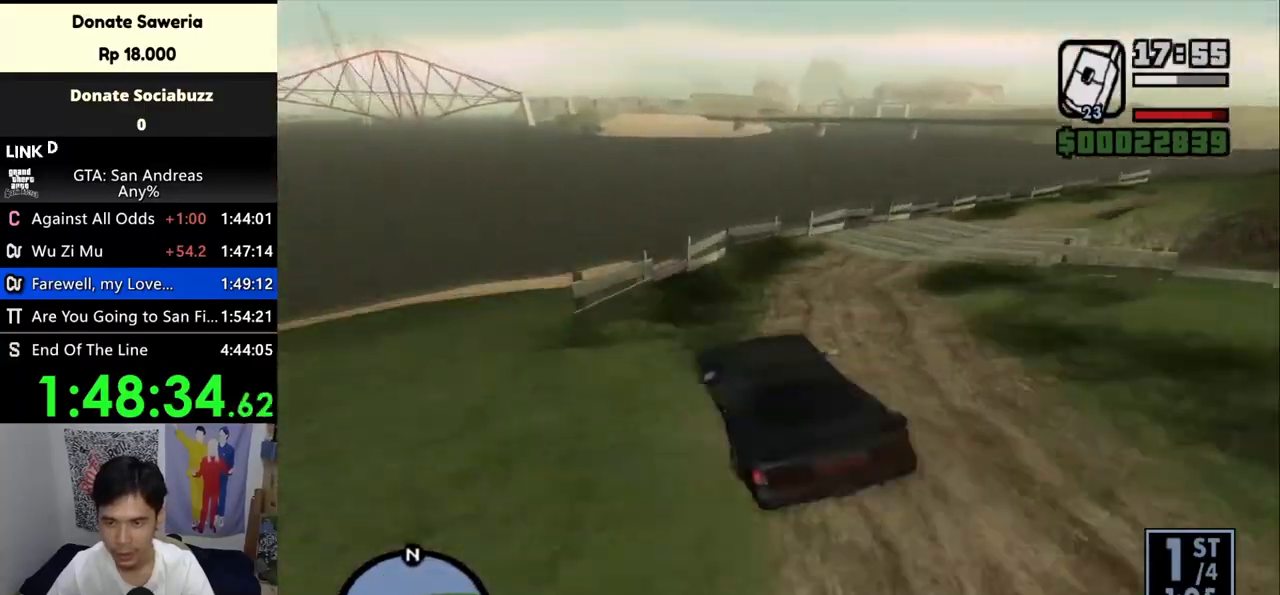
{"keys": ["d"], "mouse": [], "events": []}
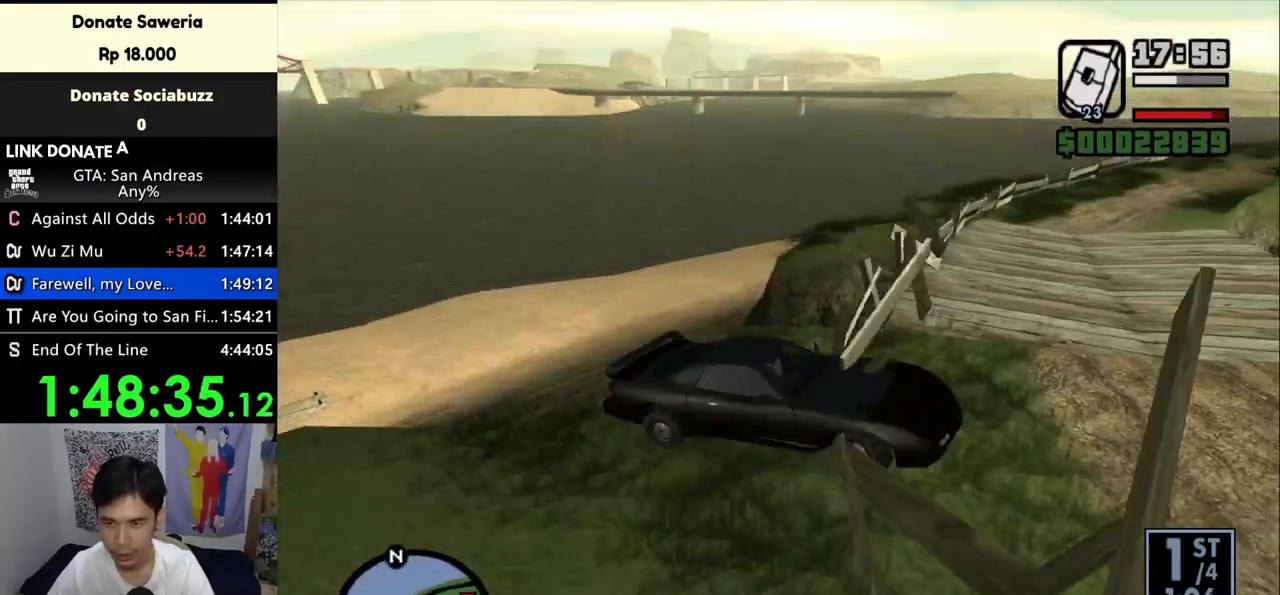
{"keys": [], "mouse": [], "events": [[300, "d", "up"]]}
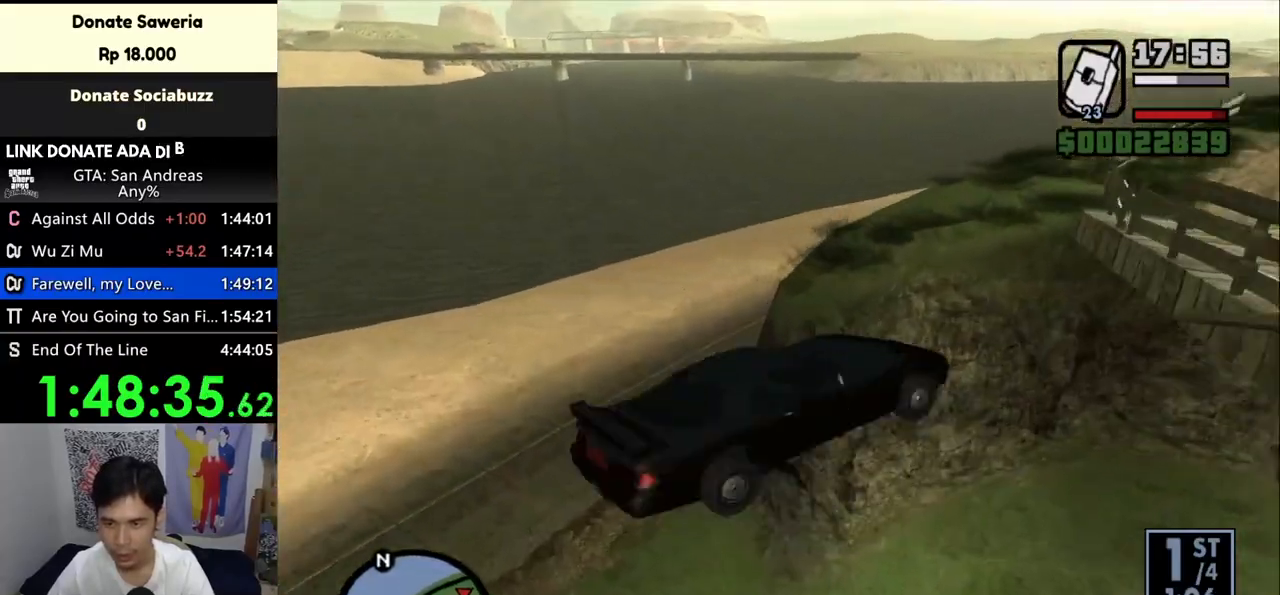
{"keys": [], "mouse": [], "events": []}
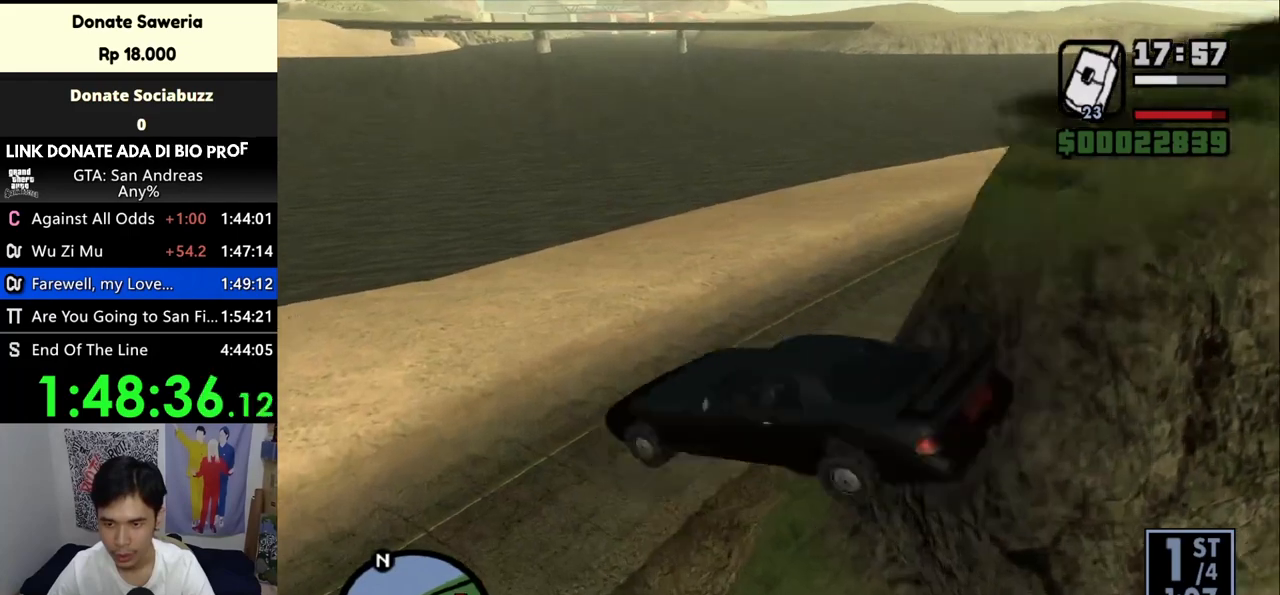
{"keys": [], "mouse": [], "events": []}
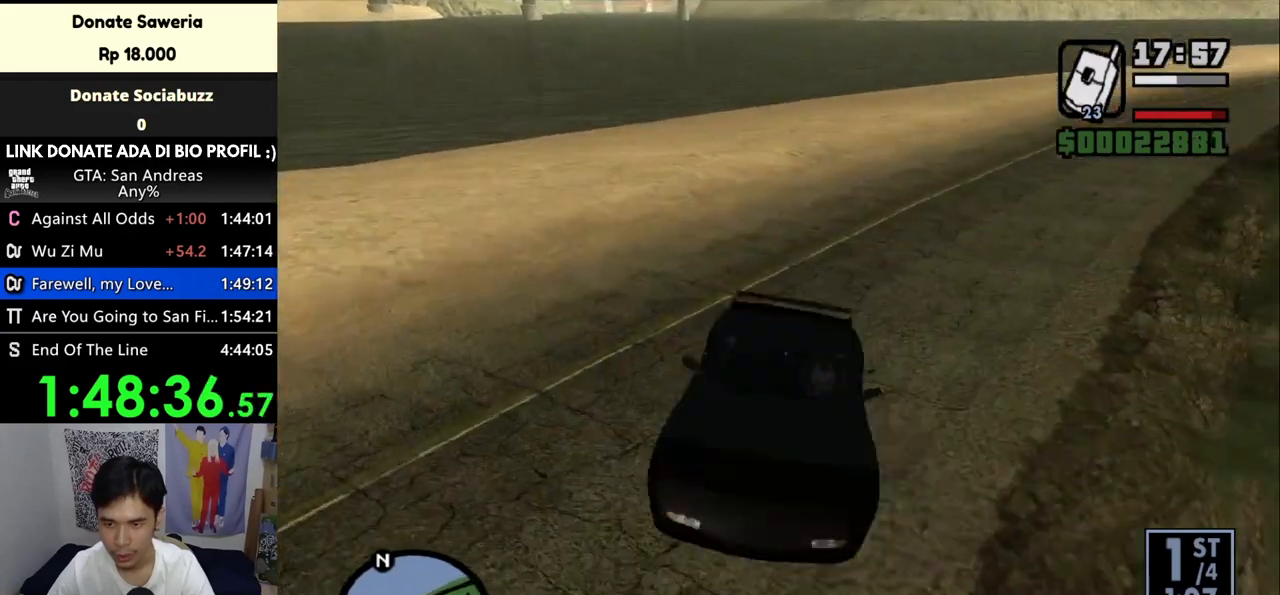
{"keys": [], "mouse": [], "events": []}
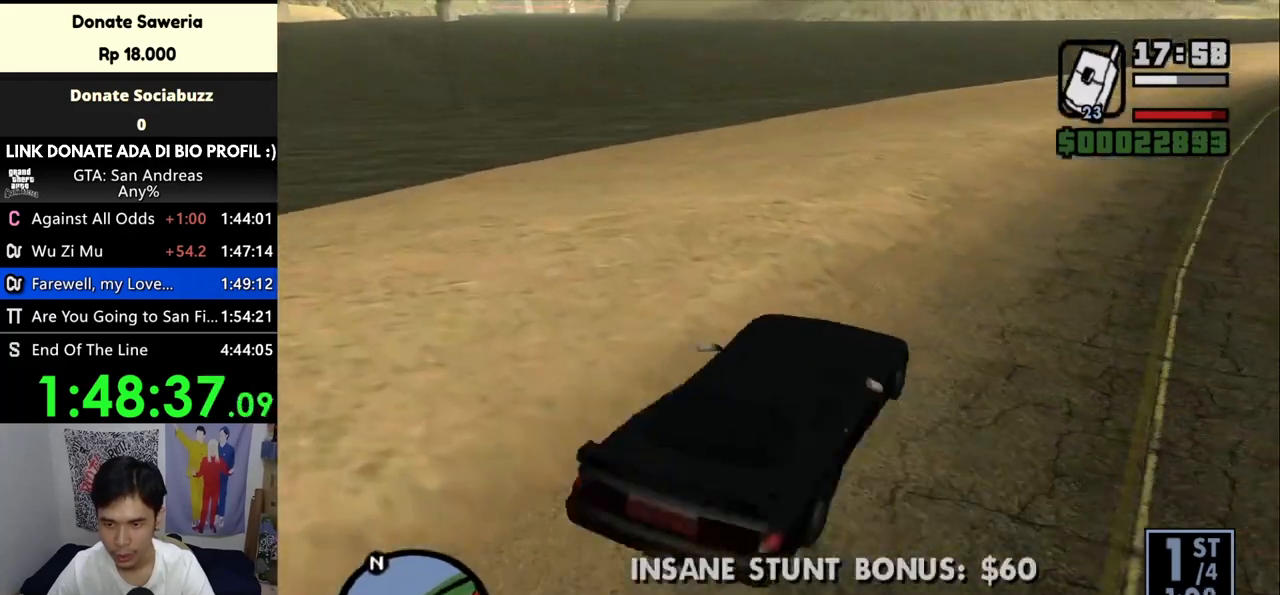
{"keys": ["w"], "mouse": [], "events": [[433, "w", "down"]]}
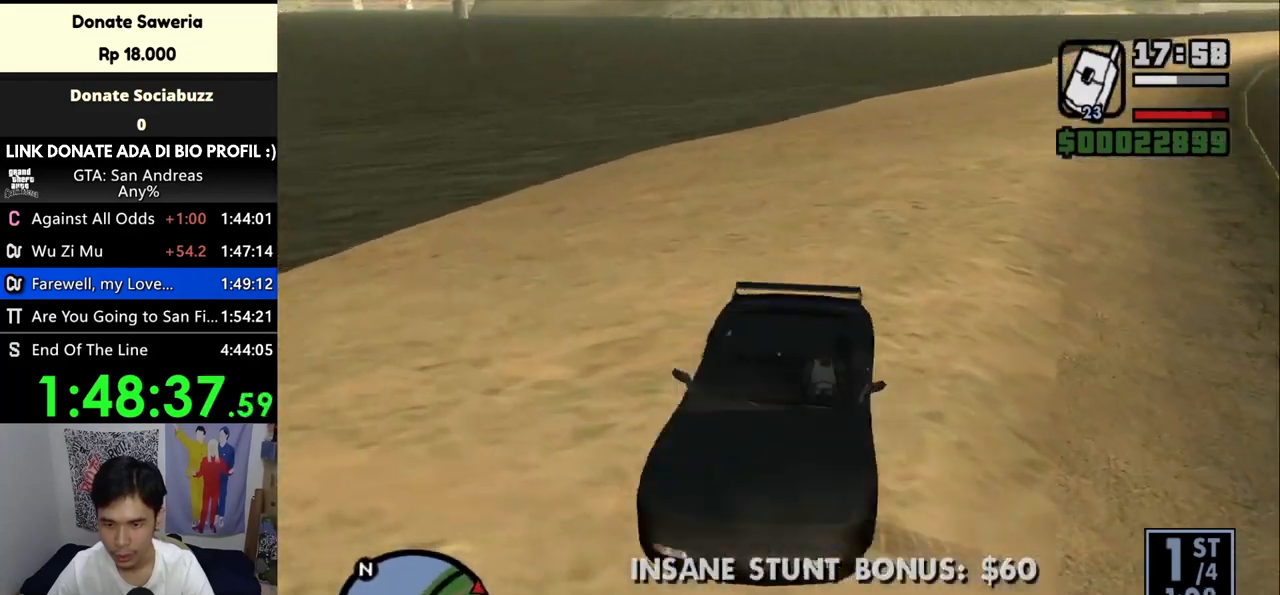
{"keys": ["d", "w"], "mouse": [], "events": [[467, "d", "down"]]}